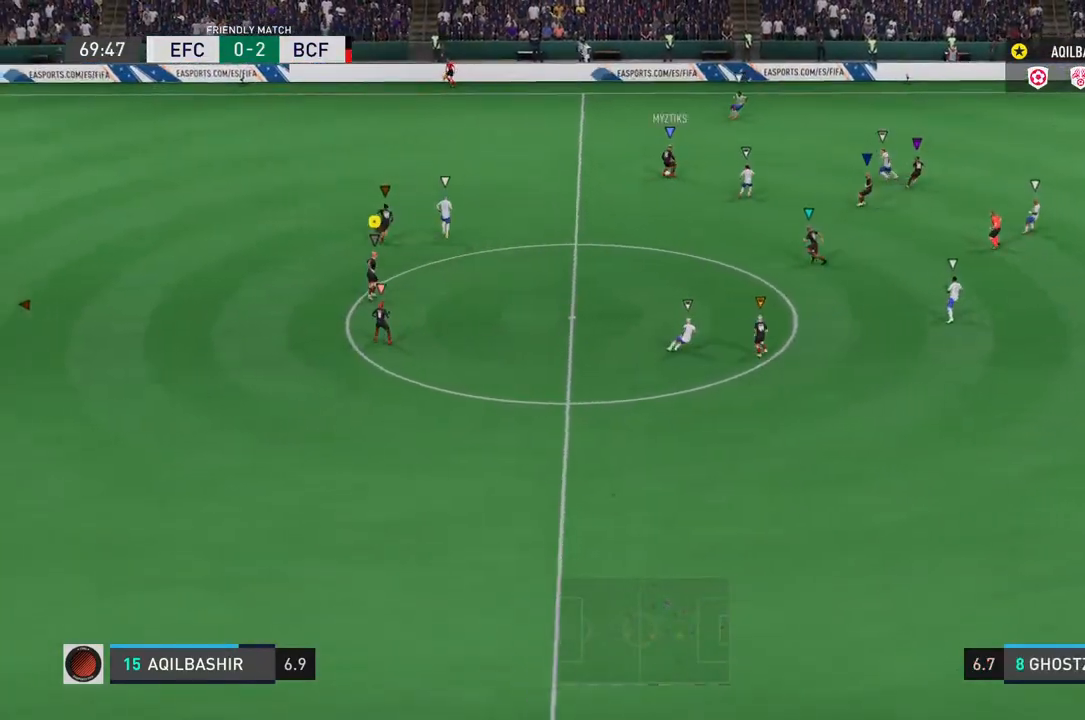
Gameplay with a controller (PlayStation layout); each line is a JSON object with the inputs held at the frame after it (dt_ms = milliseconds from this image to that frame). "events" lists button and stick changes between this image and that frame as [ms after this image, input, new state], when the widget could be followed in between. Not read: L3.
{"dt_ms": 500, "buttons": [], "left_stick": "left", "right_stick": "center", "events": [[167, "left_stick", "left"], [283, "L2", "up"]]}
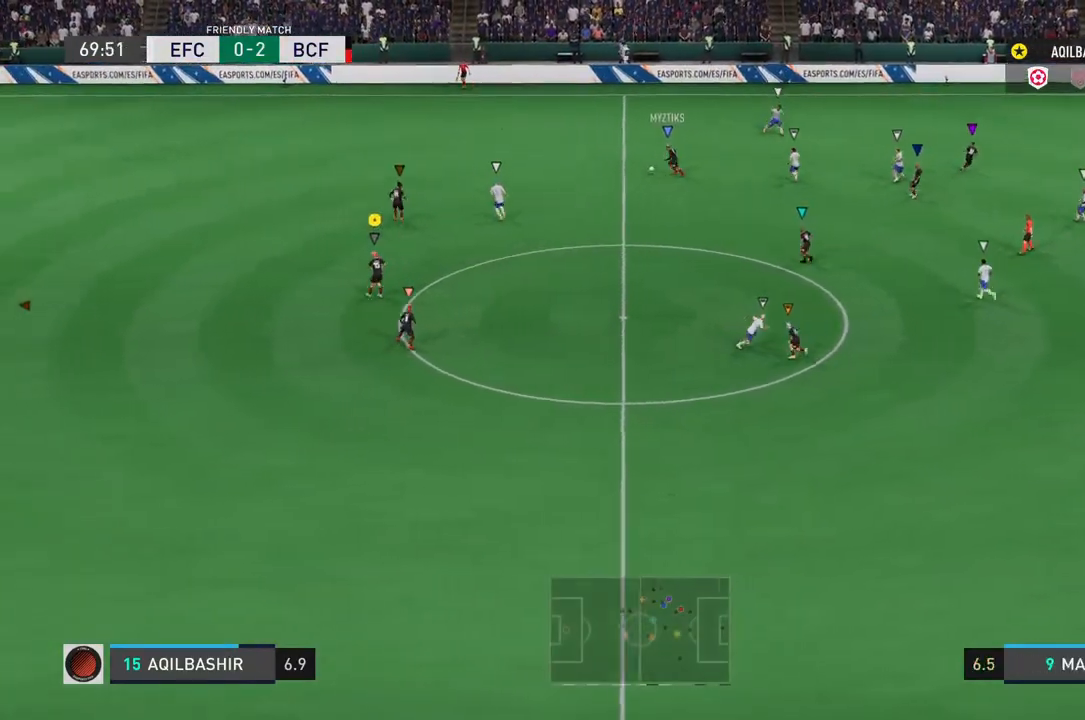
{"dt_ms": 500, "buttons": [], "left_stick": "left", "right_stick": "center", "events": []}
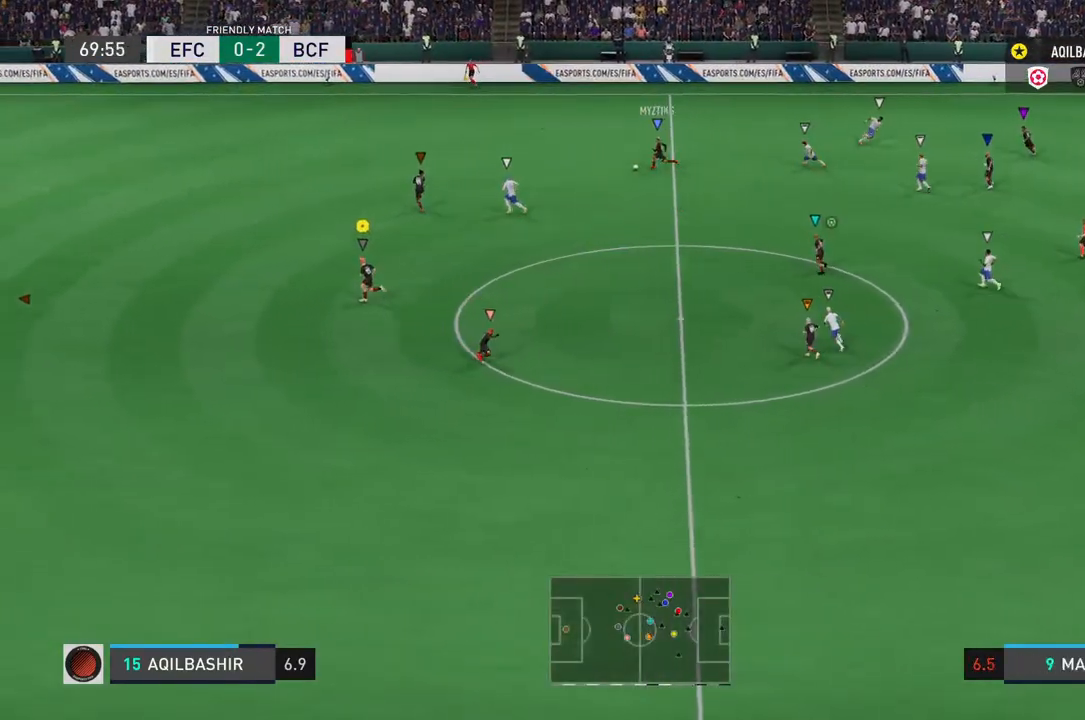
{"dt_ms": 500, "buttons": [], "left_stick": "down-left", "right_stick": "center", "events": [[233, "left_stick", "down-left"]]}
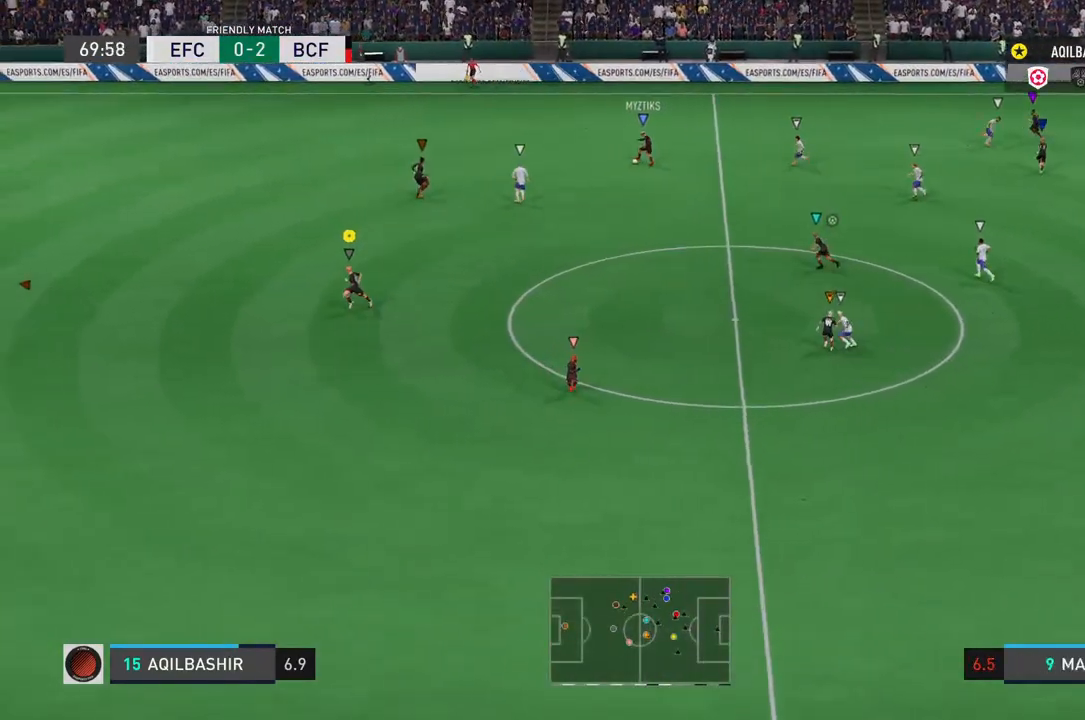
{"dt_ms": 500, "buttons": [], "left_stick": "down-left", "right_stick": "center", "events": []}
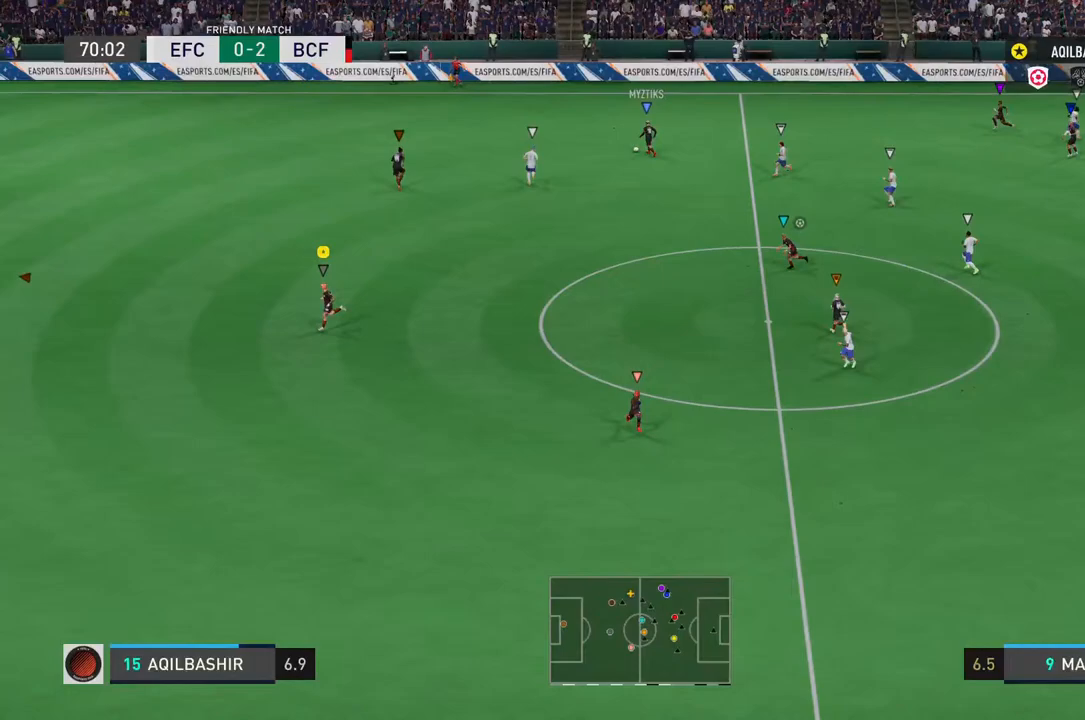
{"dt_ms": 500, "buttons": [], "left_stick": "down-left", "right_stick": "center", "events": []}
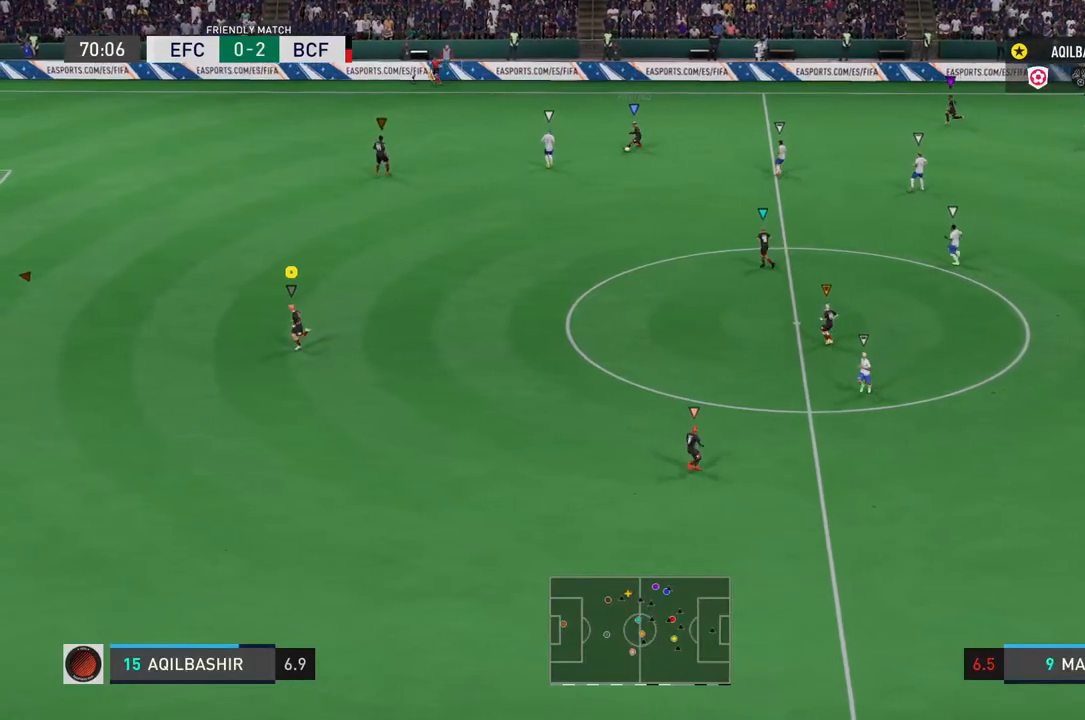
{"dt_ms": 500, "buttons": [], "left_stick": "down-left", "right_stick": "center", "events": []}
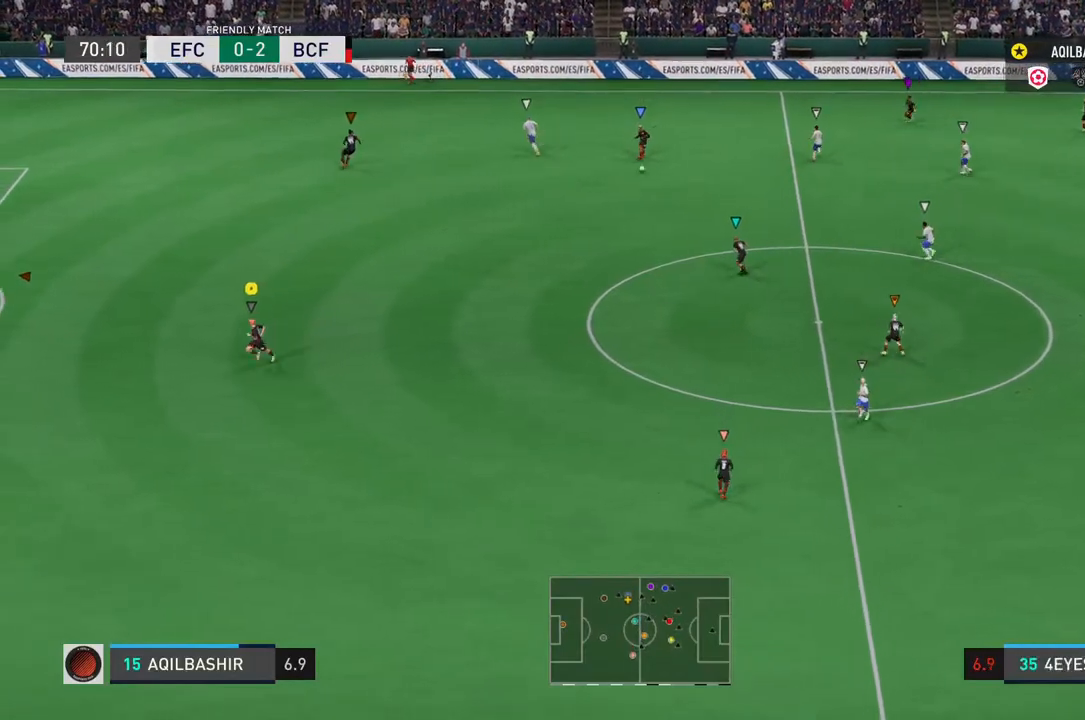
{"dt_ms": 500, "buttons": [], "left_stick": "down-left", "right_stick": "center", "events": []}
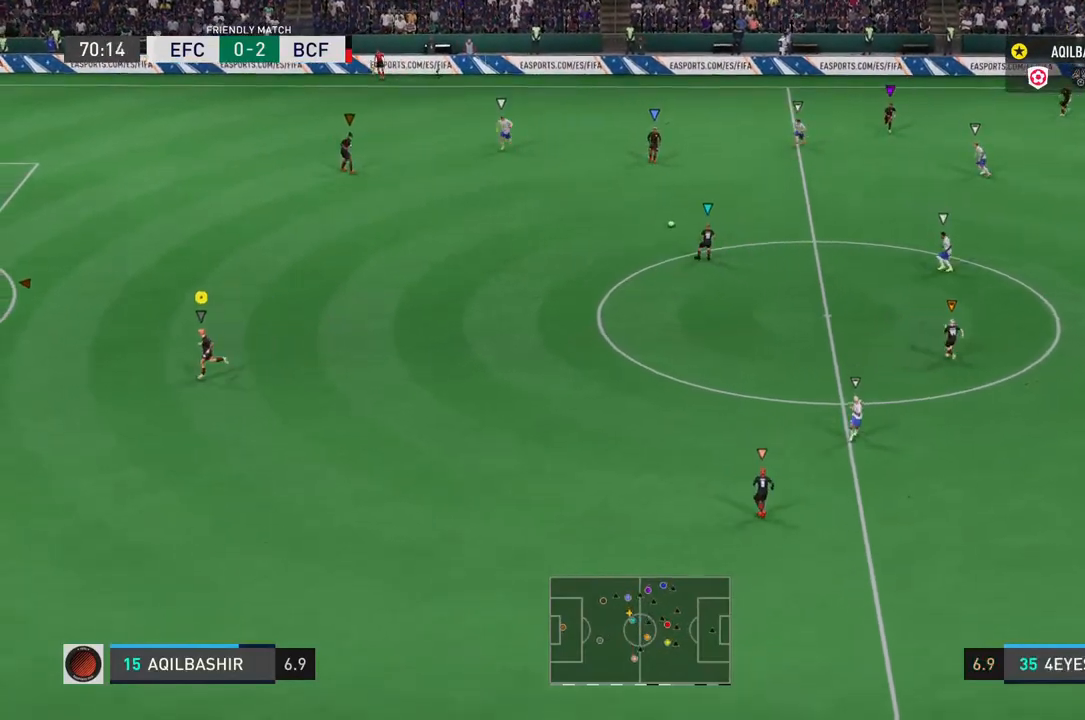
{"dt_ms": 500, "buttons": [], "left_stick": "center", "right_stick": "center", "events": [[283, "left_stick", "down"], [417, "left_stick", "center"]]}
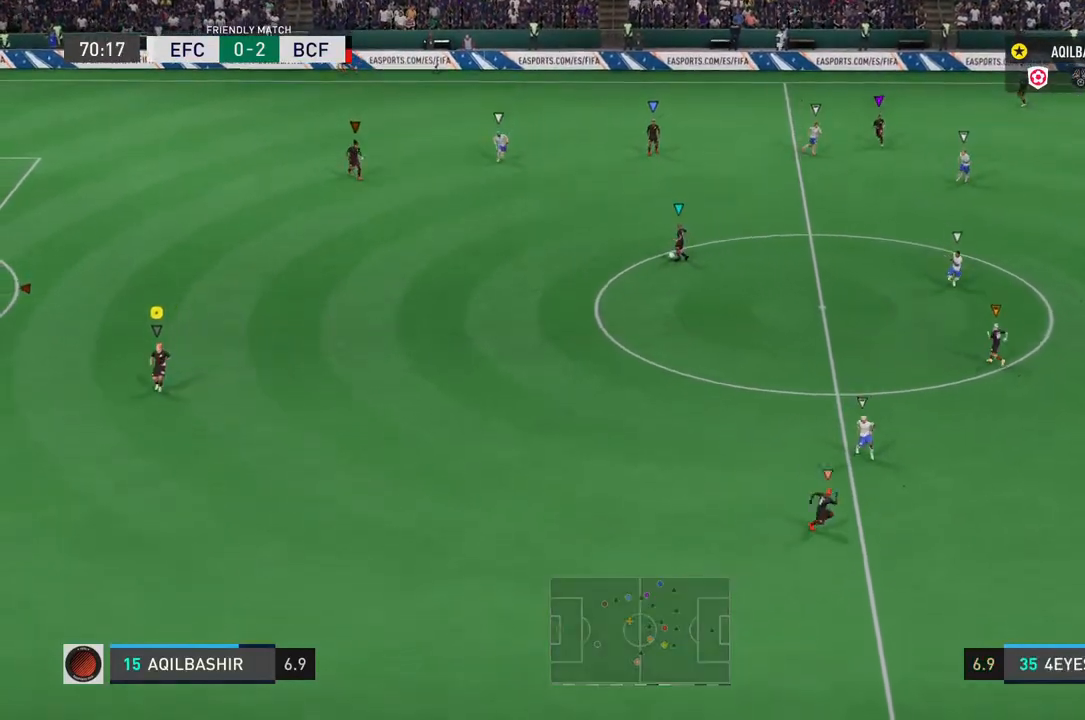
{"dt_ms": 500, "buttons": [], "left_stick": "down-right", "right_stick": "center", "events": [[183, "left_stick", "down-right"]]}
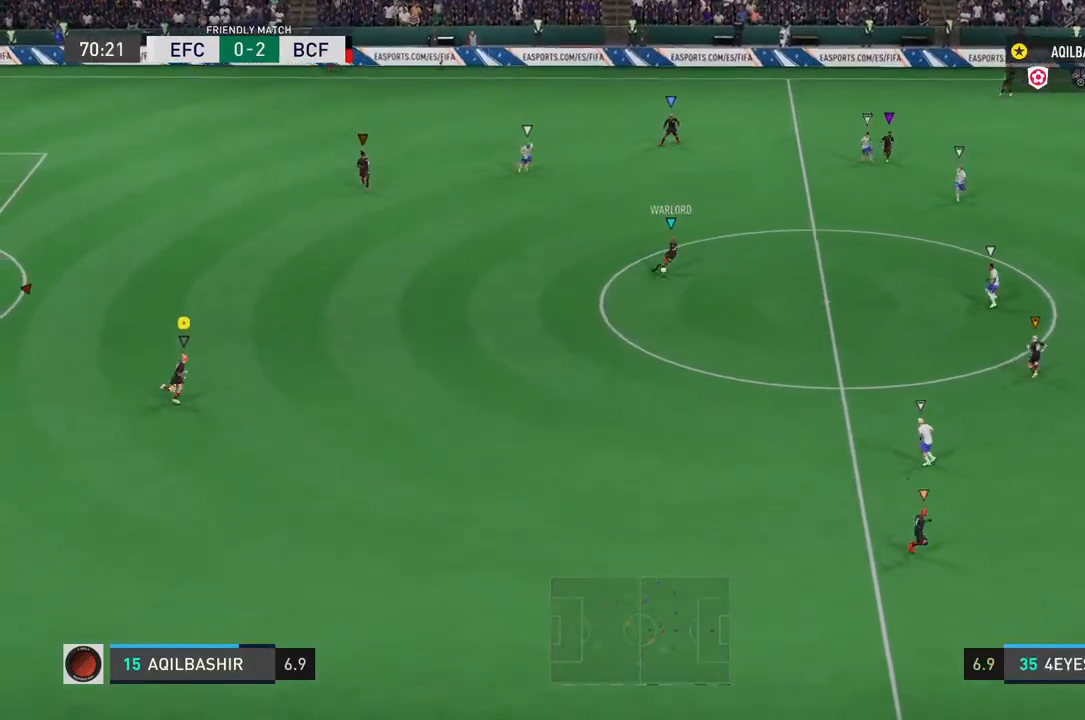
{"dt_ms": 500, "buttons": [], "left_stick": "down-right", "right_stick": "center", "events": []}
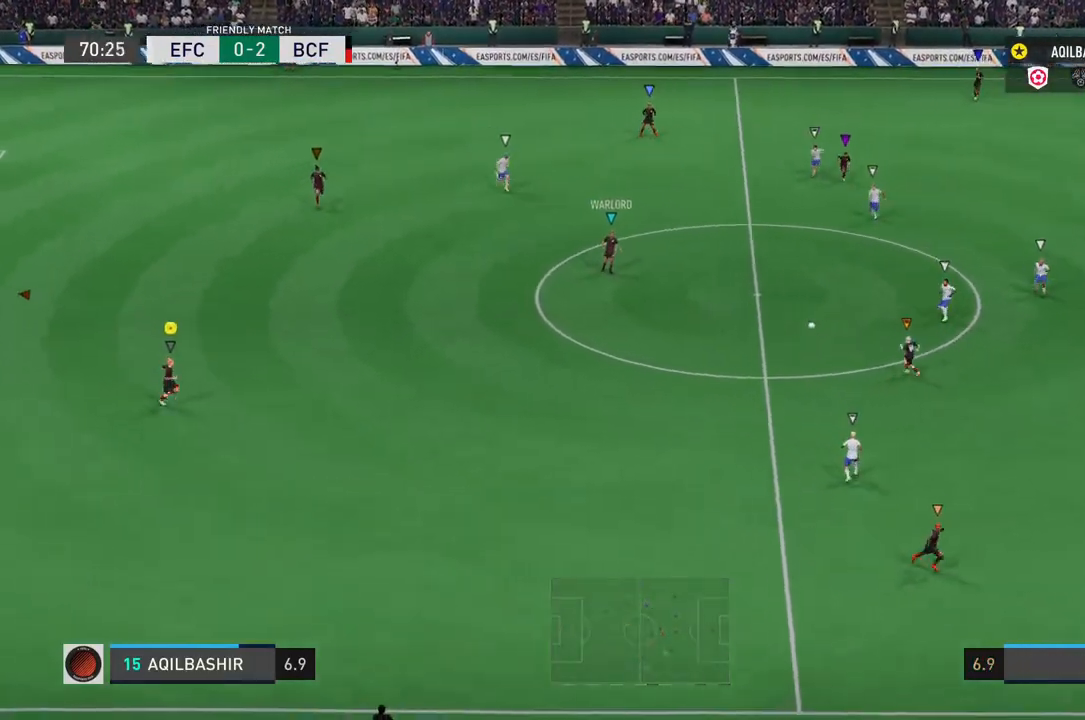
{"dt_ms": 500, "buttons": [], "left_stick": "down-right", "right_stick": "center", "events": []}
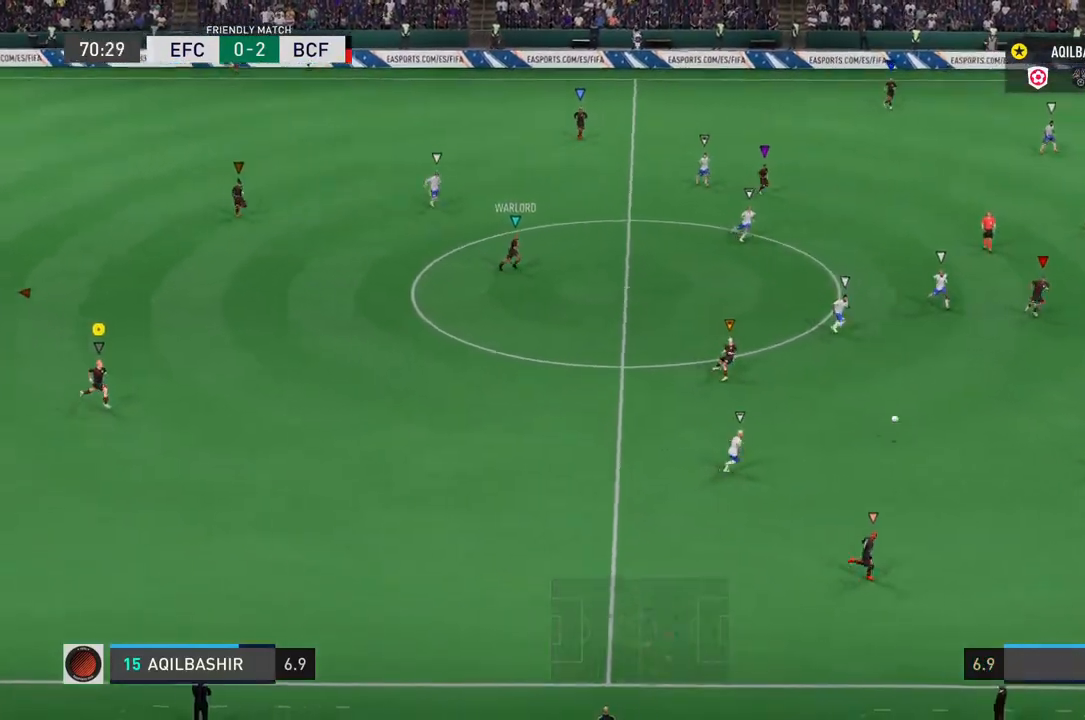
{"dt_ms": 500, "buttons": [], "left_stick": "right", "right_stick": "center", "events": [[467, "left_stick", "right"]]}
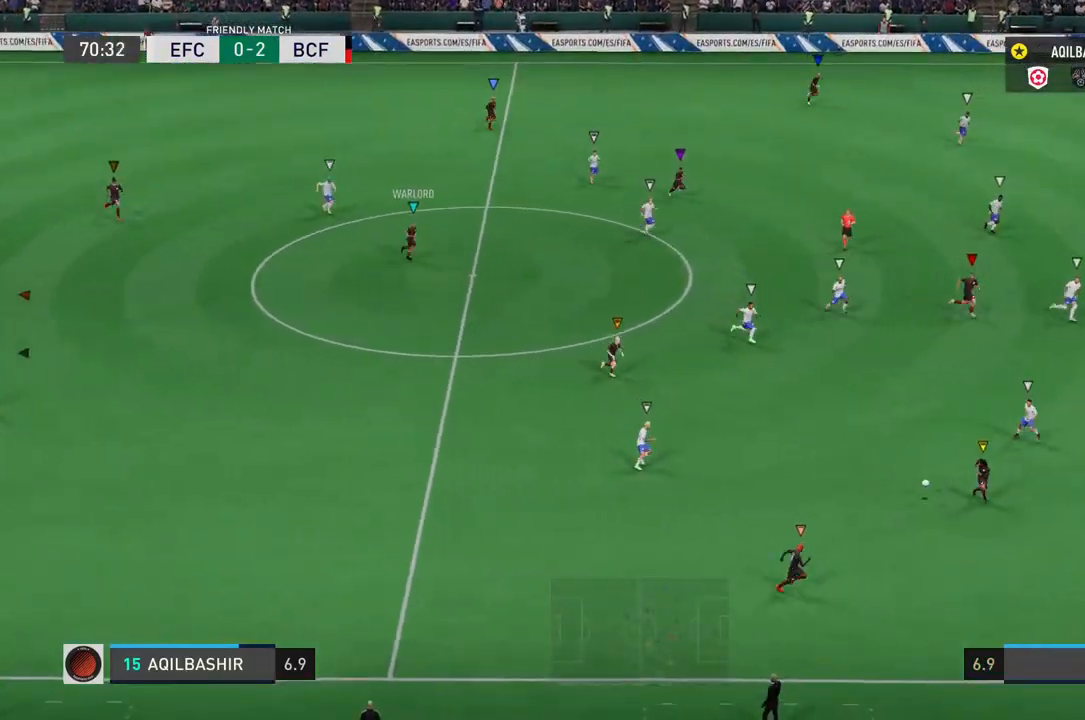
{"dt_ms": 500, "buttons": [], "left_stick": "down-right", "right_stick": "center", "events": [[217, "left_stick", "down-right"]]}
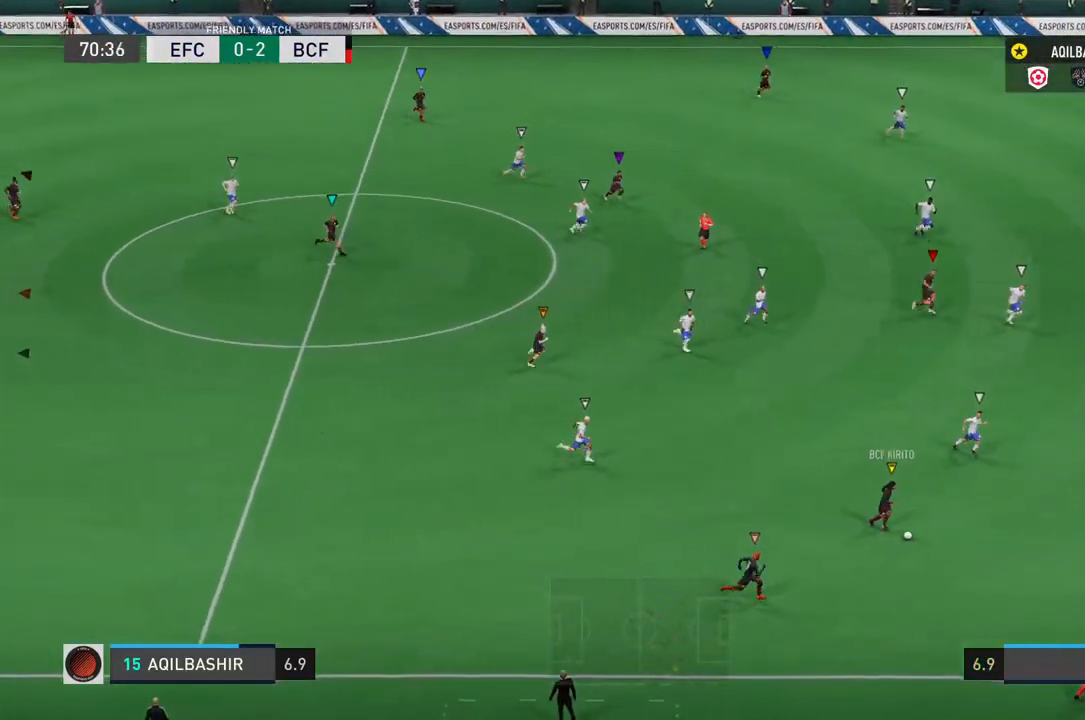
{"dt_ms": 500, "buttons": [], "left_stick": "right", "right_stick": "center", "events": [[317, "left_stick", "right"]]}
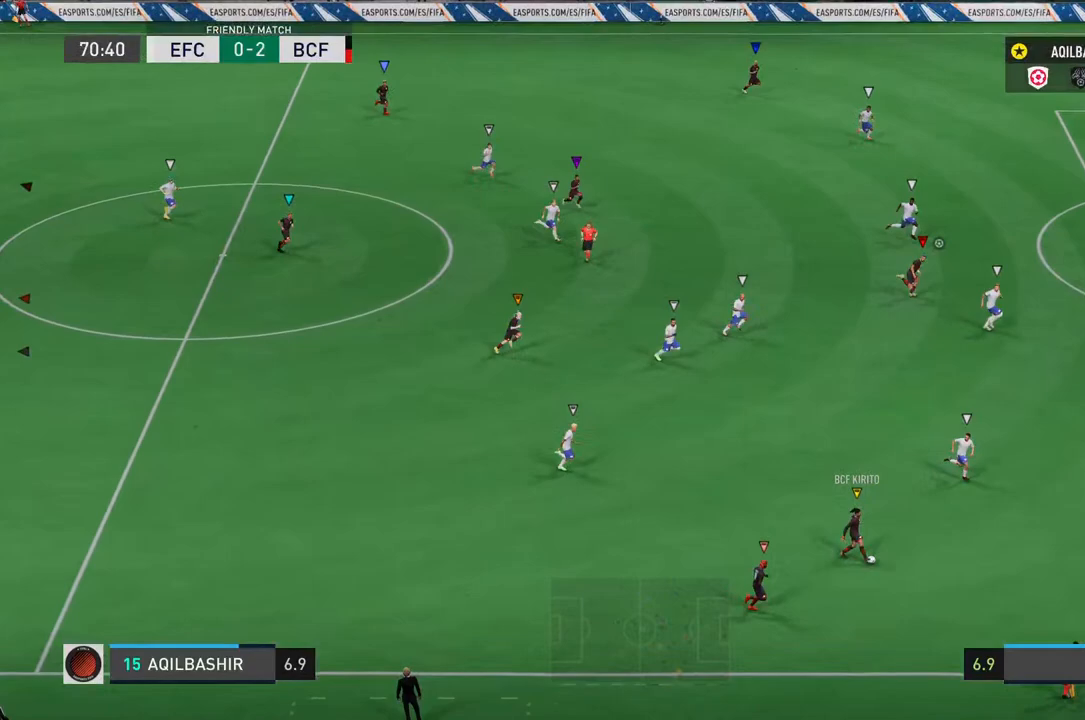
{"dt_ms": 500, "buttons": [], "left_stick": "center", "right_stick": "center", "events": [[500, "left_stick", "center"]]}
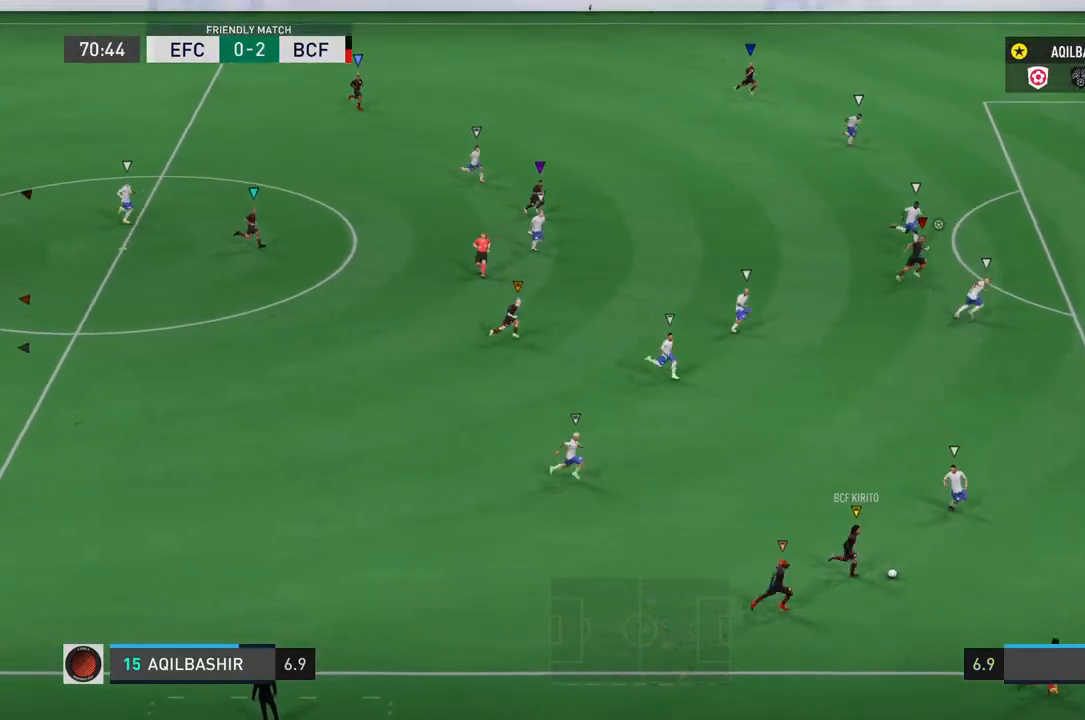
{"dt_ms": 500, "buttons": [], "left_stick": "center", "right_stick": "center", "events": []}
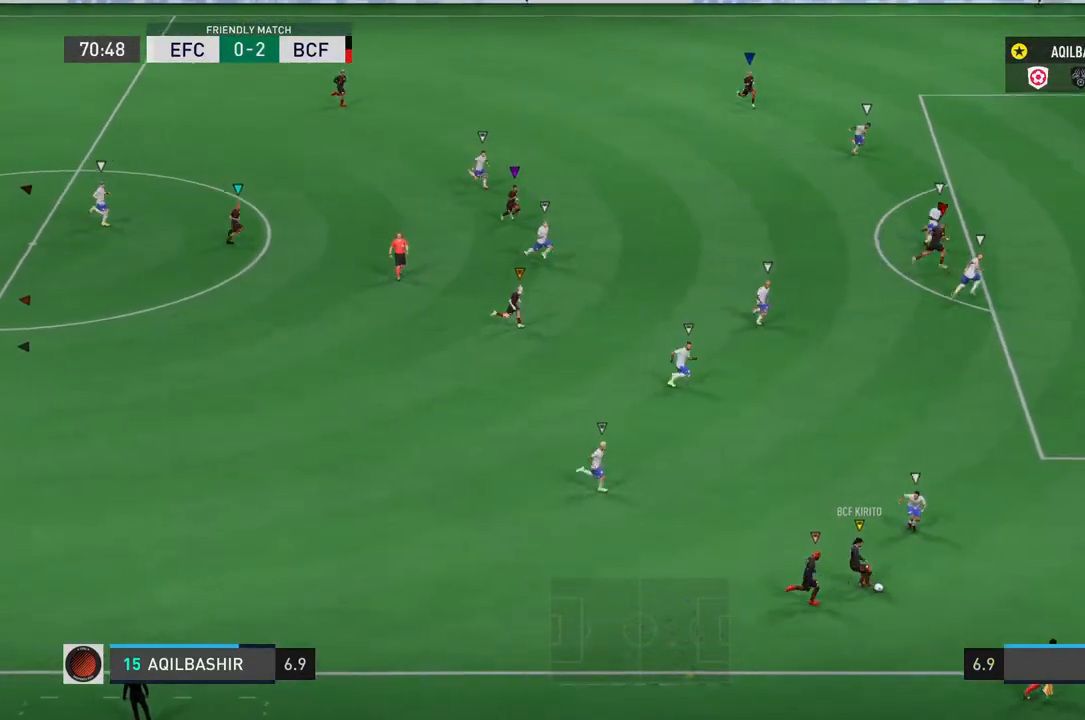
{"dt_ms": 500, "buttons": [], "left_stick": "center", "right_stick": "center", "events": []}
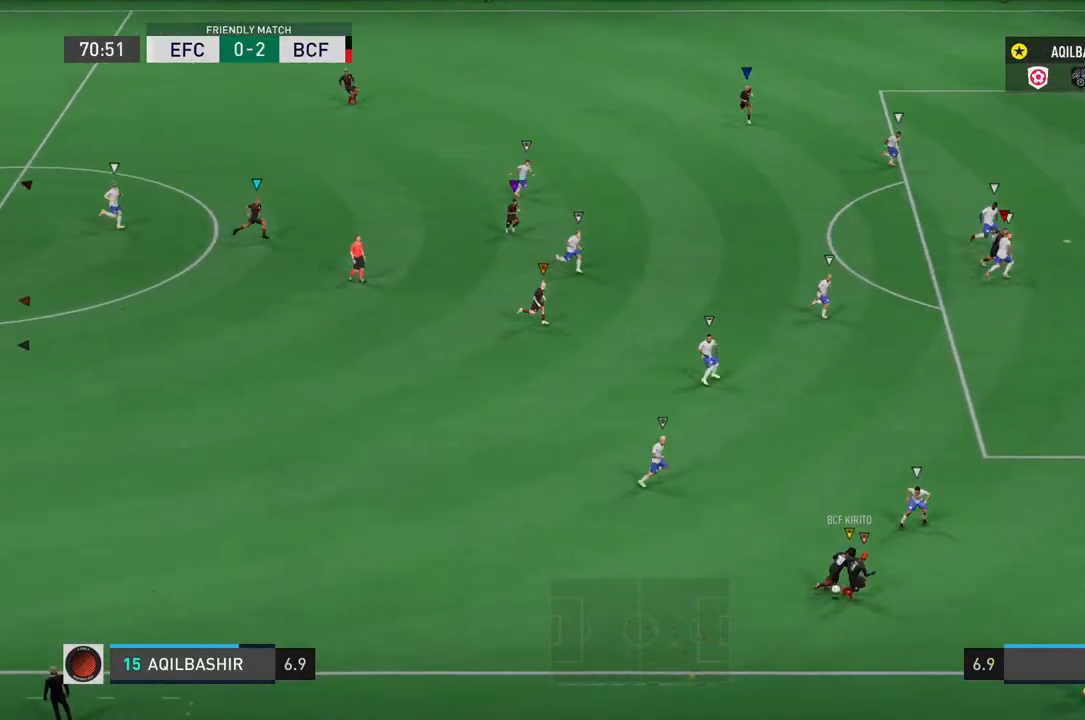
{"dt_ms": 500, "buttons": [], "left_stick": "center", "right_stick": "center", "events": []}
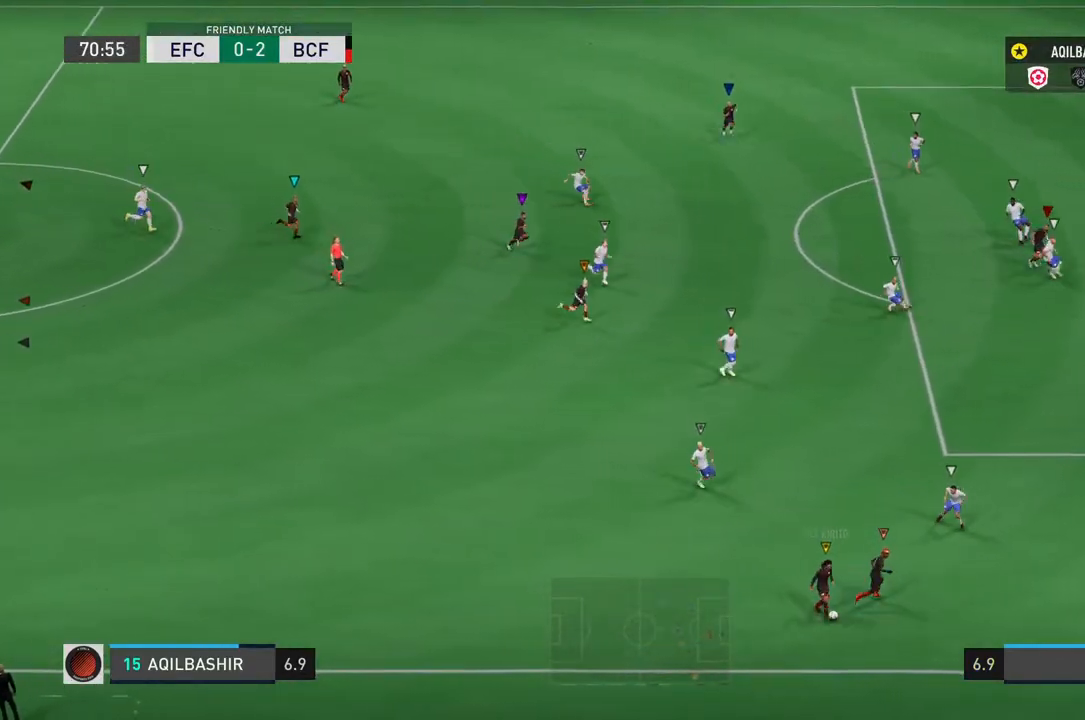
{"dt_ms": 500, "buttons": ["L1"], "left_stick": "center", "right_stick": "center", "events": [[383, "L1", "down"]]}
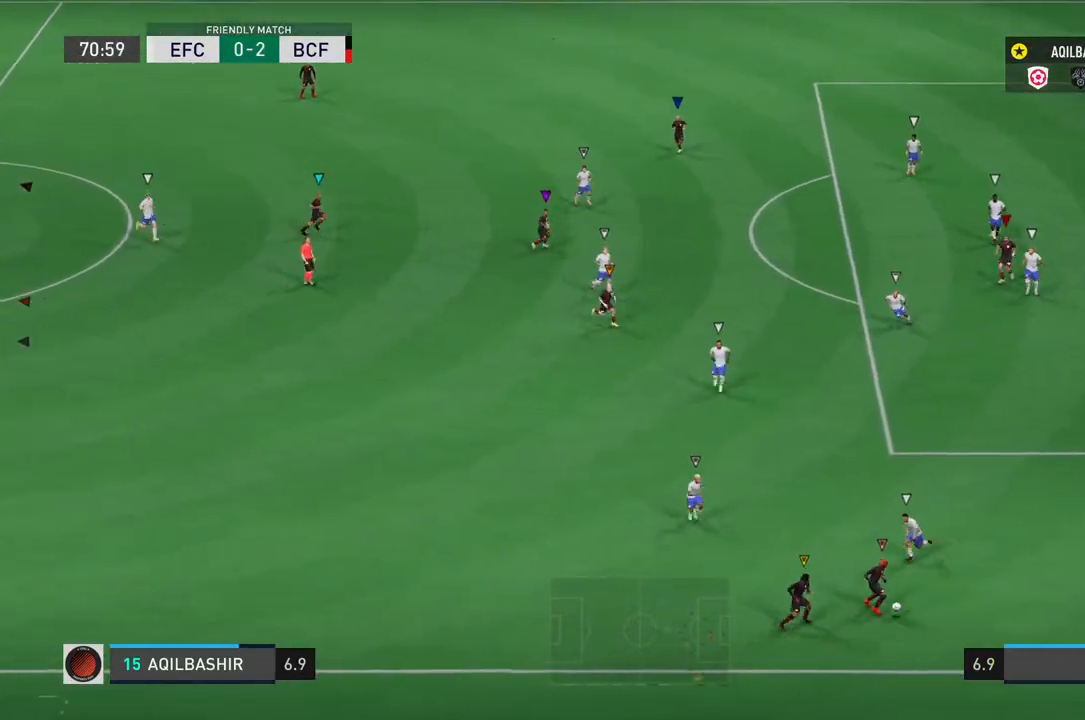
{"dt_ms": 500, "buttons": ["L1"], "left_stick": "center", "right_stick": "center", "events": []}
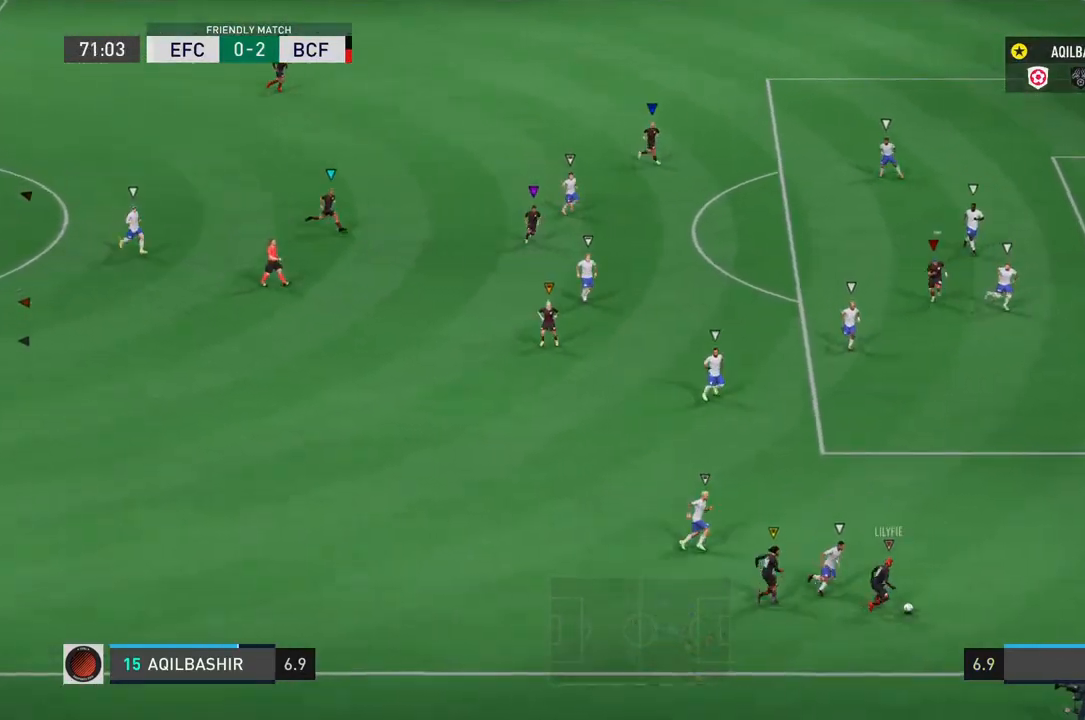
{"dt_ms": 500, "buttons": ["L1"], "left_stick": "center", "right_stick": "center", "events": []}
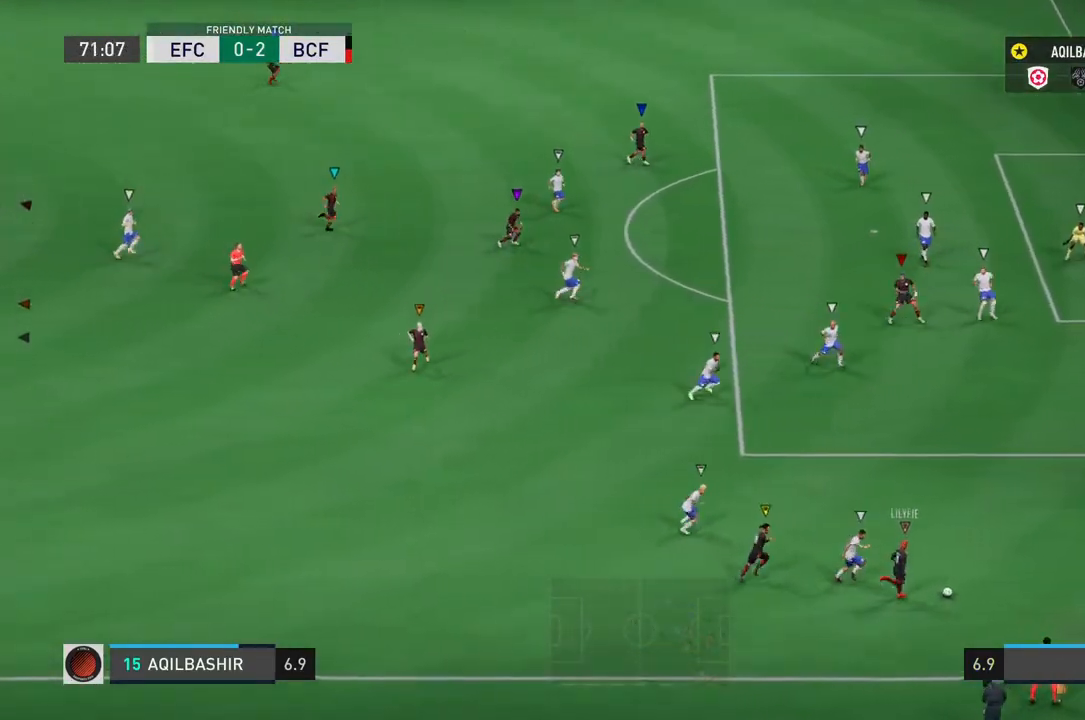
{"dt_ms": 500, "buttons": ["L1"], "left_stick": "center", "right_stick": "center", "events": []}
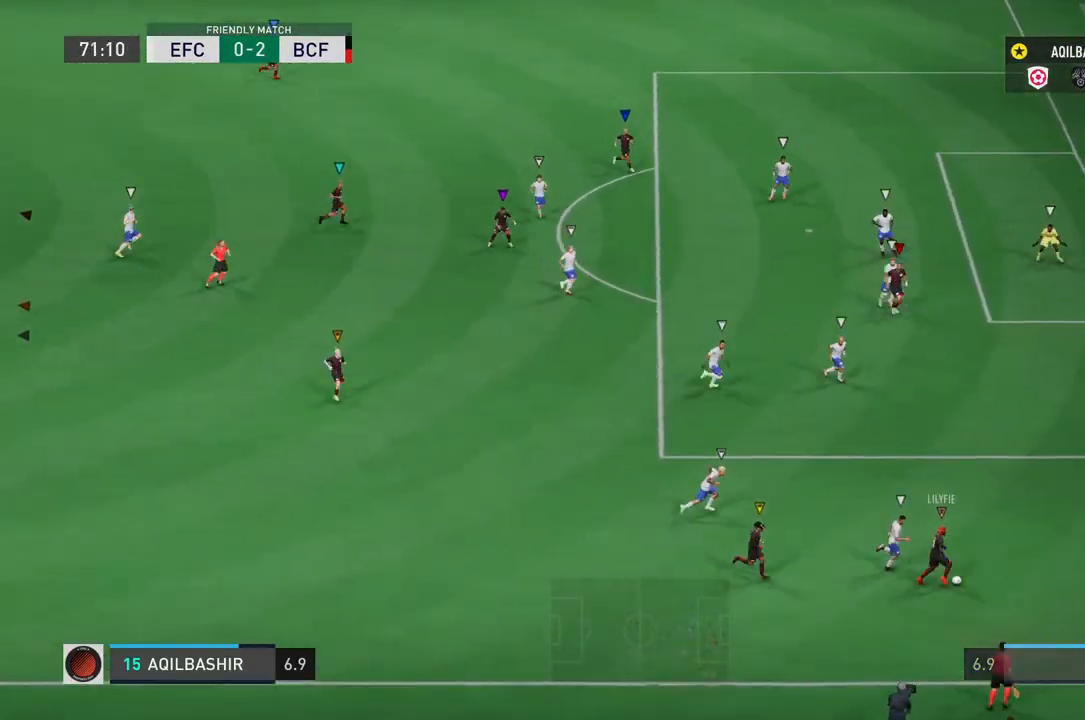
{"dt_ms": 500, "buttons": ["L1"], "left_stick": "center", "right_stick": "center", "events": [[367, "right_stick", "left"], [433, "right_stick", "center"]]}
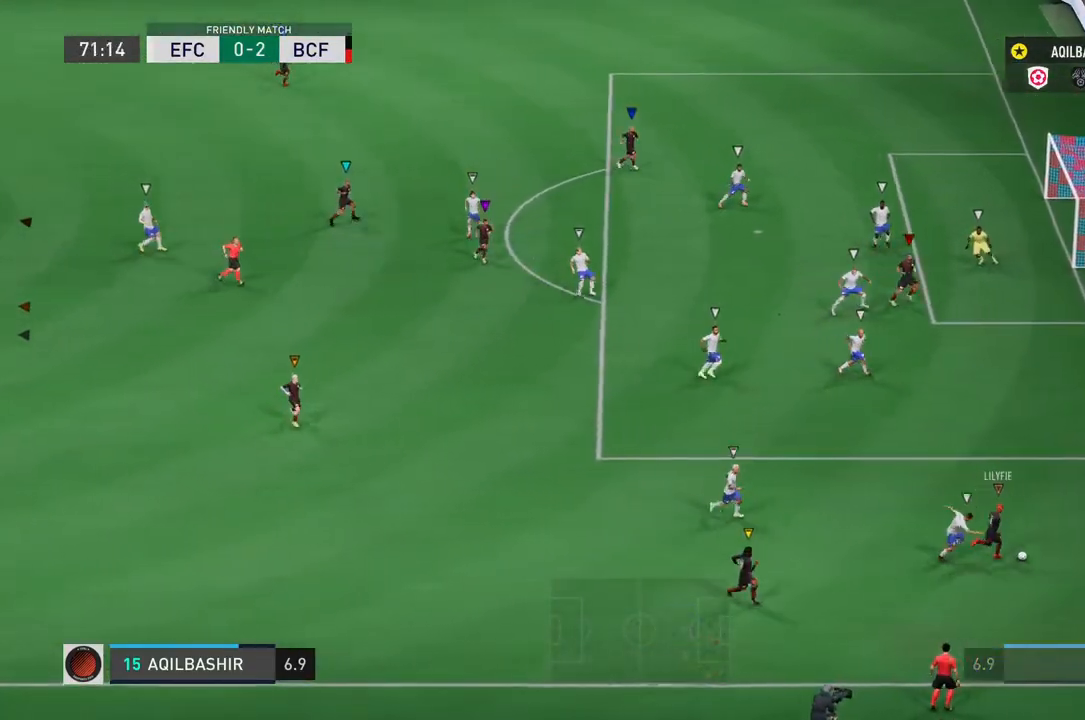
{"dt_ms": 500, "buttons": ["L1"], "left_stick": "center", "right_stick": "center", "events": []}
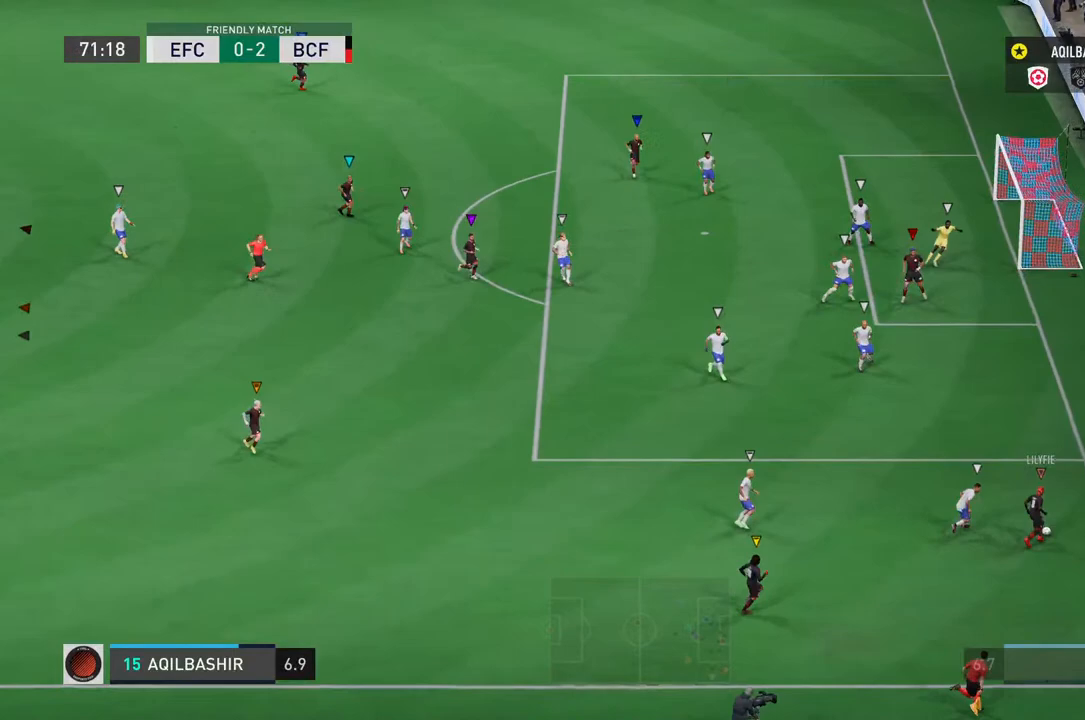
{"dt_ms": 500, "buttons": ["L1"], "left_stick": "center", "right_stick": "center", "events": []}
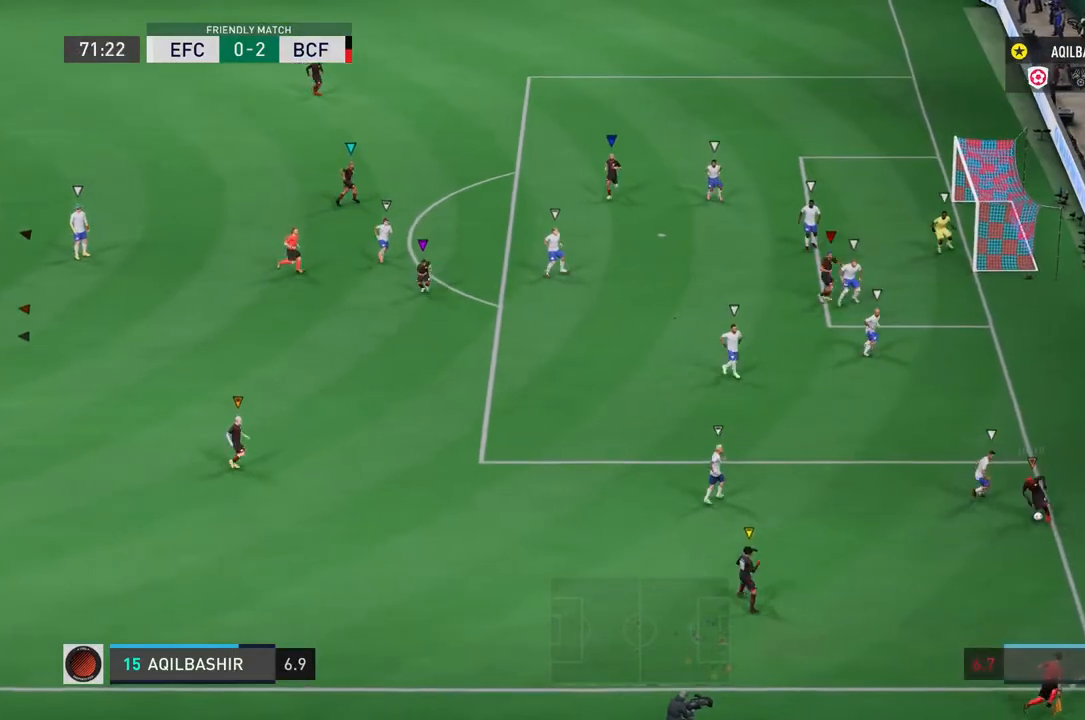
{"dt_ms": 500, "buttons": ["L1"], "left_stick": "center", "right_stick": "center", "events": []}
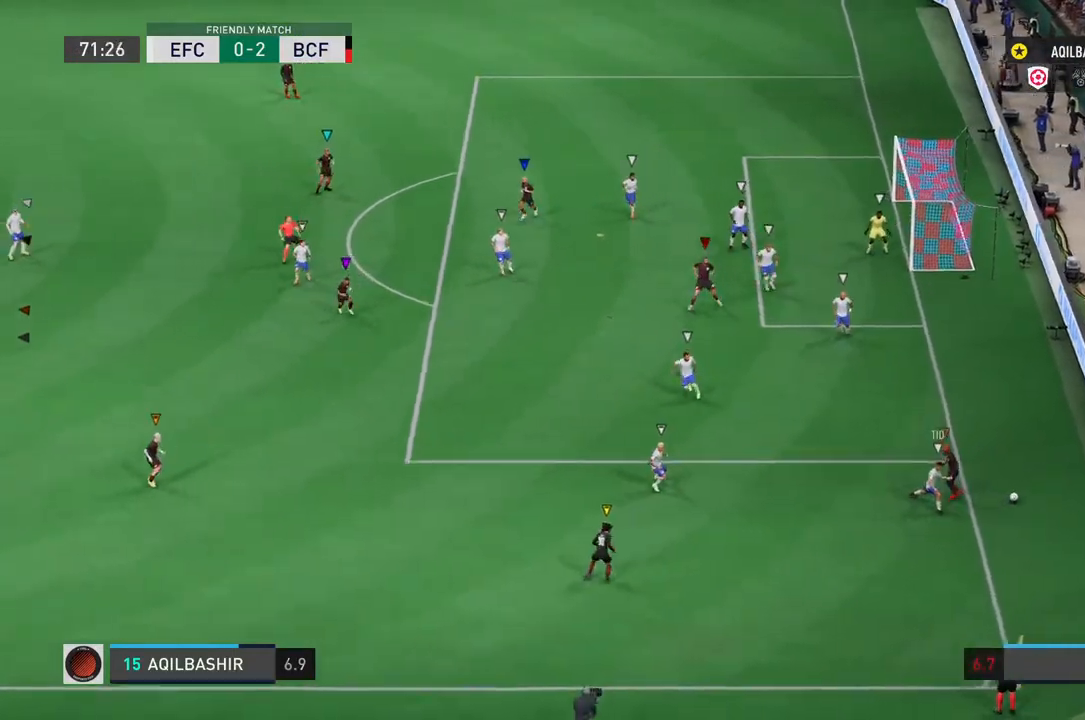
{"dt_ms": 1000, "buttons": [], "left_stick": "center", "right_stick": "center"}
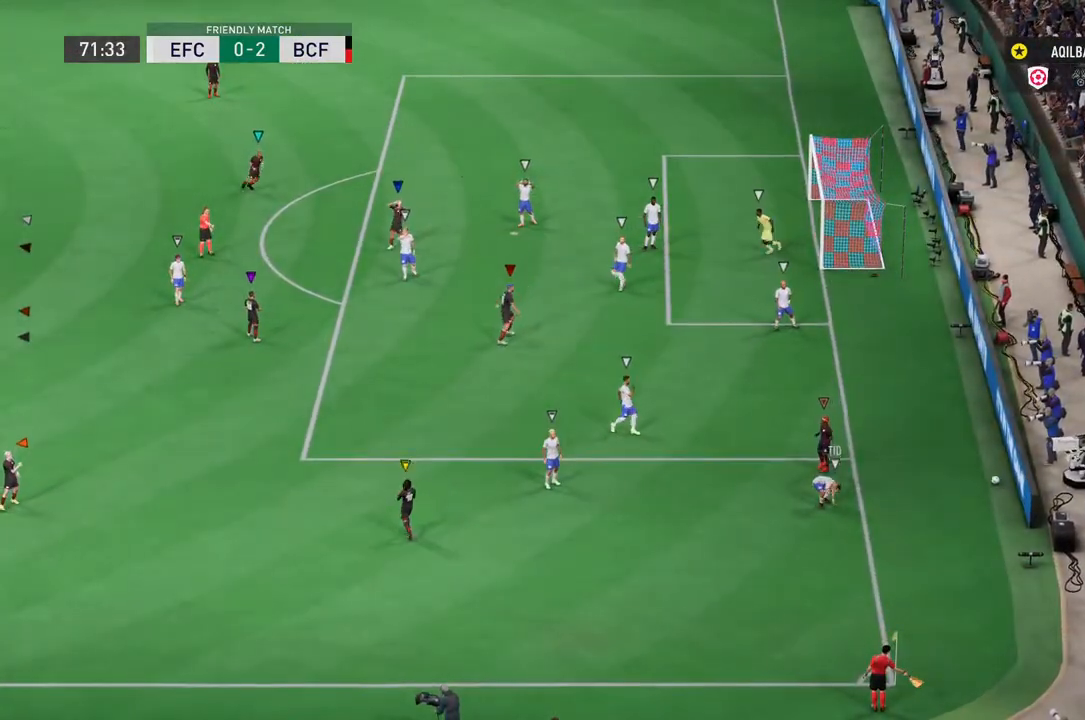
{"dt_ms": 500, "buttons": [], "left_stick": "center", "right_stick": "center", "events": []}